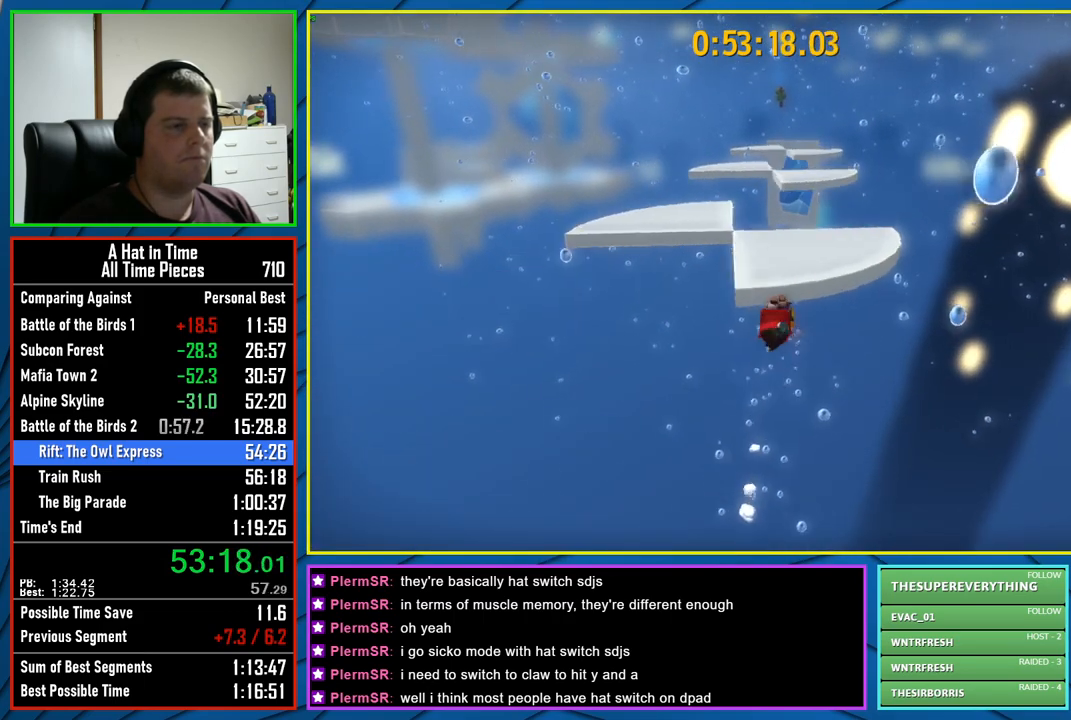
Gameplay with a controller (Xbox layout); each line is a JSON object with the inputs held at the frame after it. "events" lists button and stick changes between this image and that frame as [ms after this image, input, new state], when the widget could be followed in between.
{"buttons": [], "left_stick": "center", "right_stick": "center", "events": [[150, "A", "up"], [467, "L2", "up"], [467, "left_stick", "center"]]}
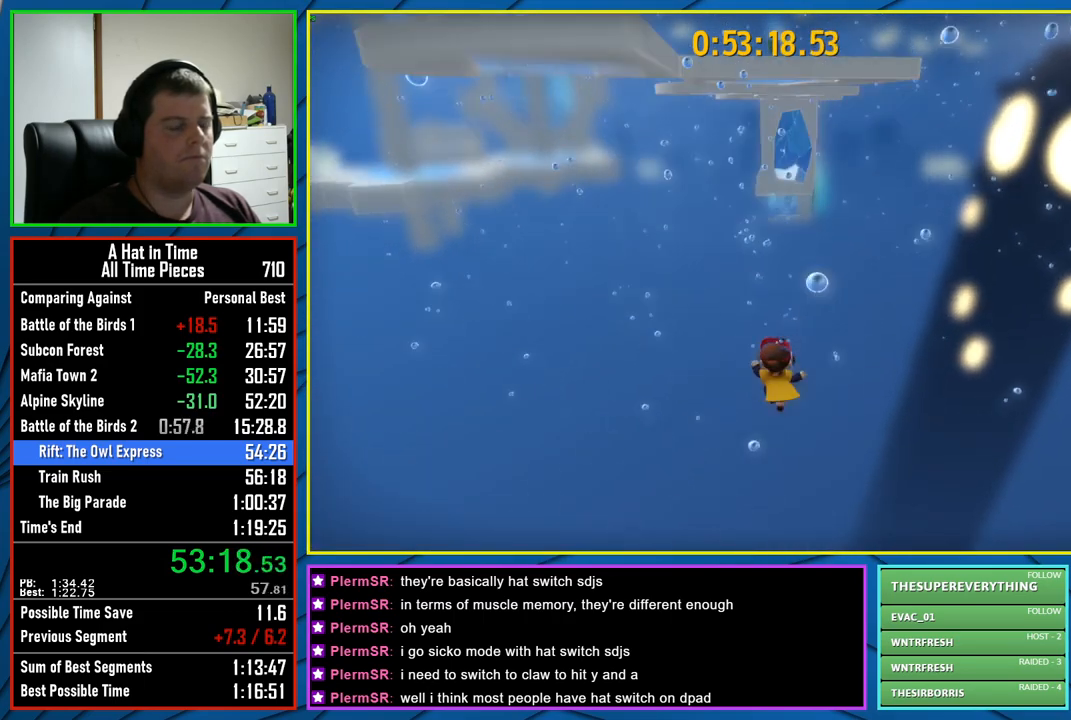
{"buttons": [], "left_stick": "center", "right_stick": "center", "events": []}
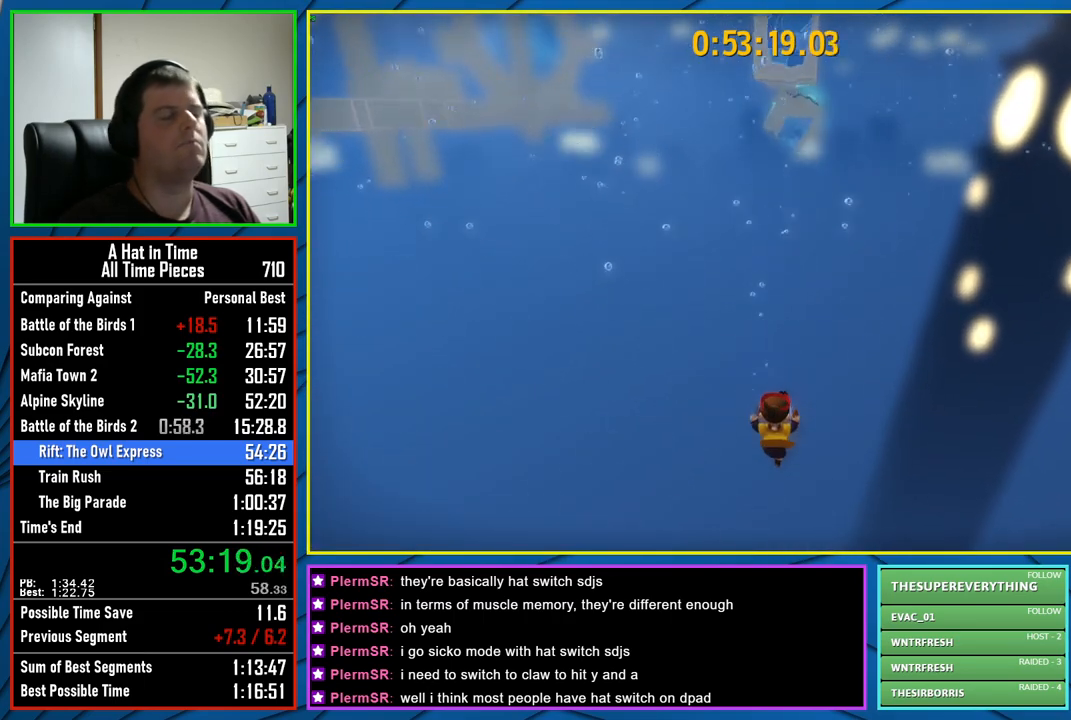
{"buttons": ["L2"], "left_stick": "up", "right_stick": "center", "events": [[367, "L2", "down"], [383, "left_stick", "up"]]}
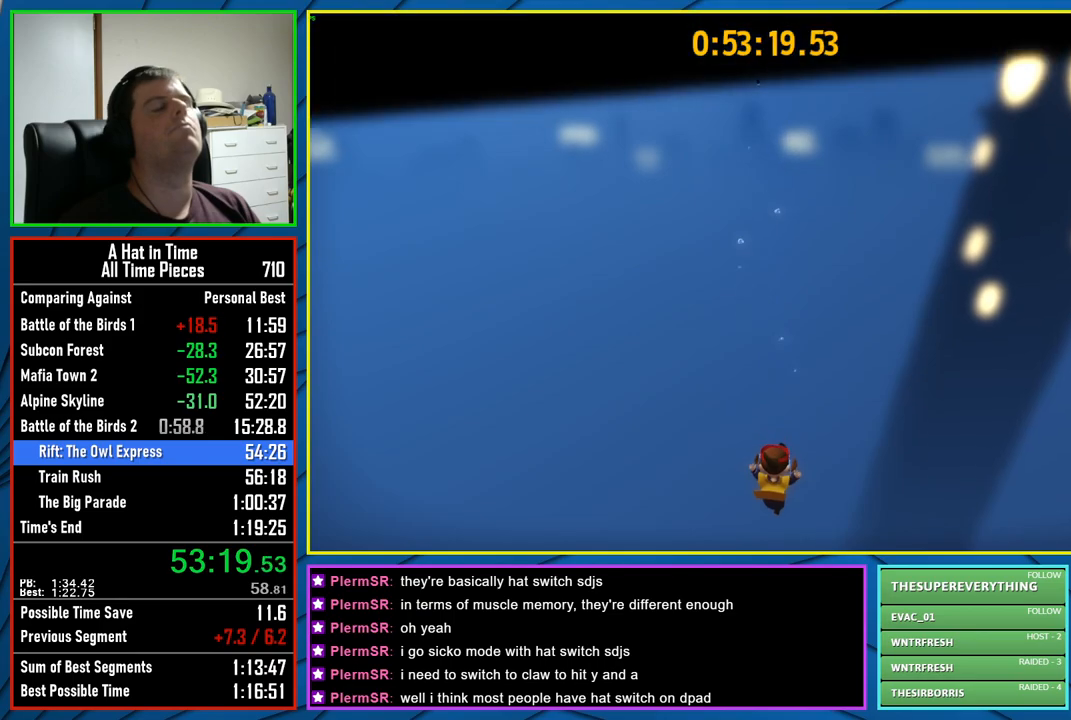
{"buttons": ["L2"], "left_stick": "up", "right_stick": "center", "events": []}
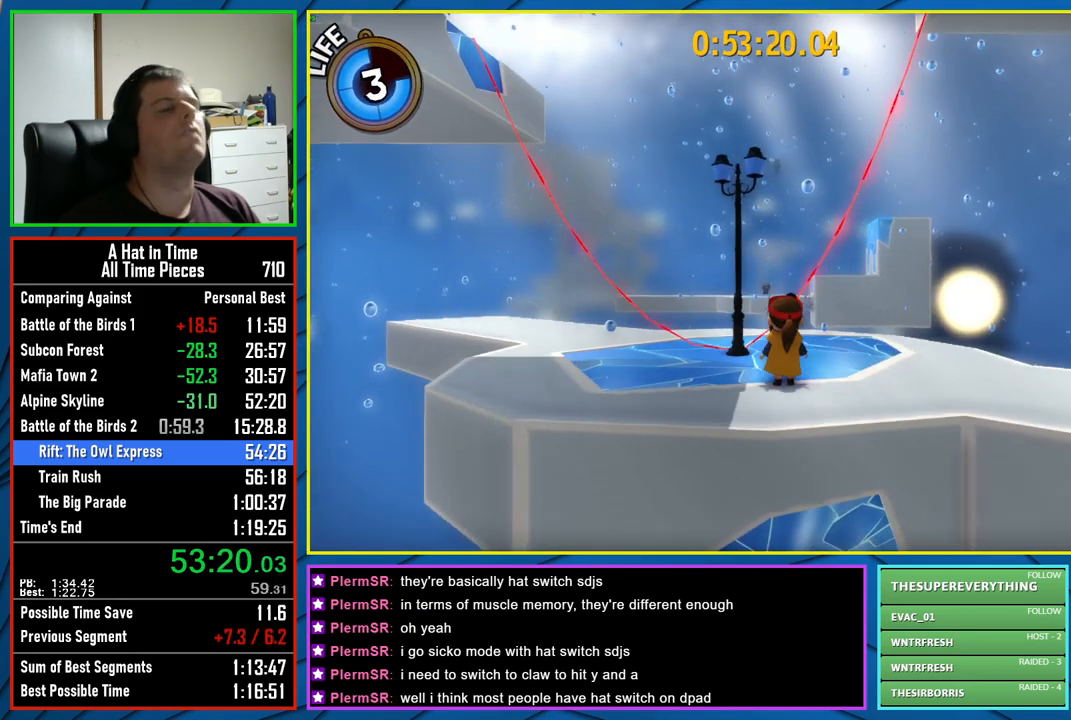
{"buttons": ["L2"], "left_stick": "right", "right_stick": "down-right", "events": [[83, "right_stick", "down"], [367, "right_stick", "down-right"], [450, "left_stick", "right"]]}
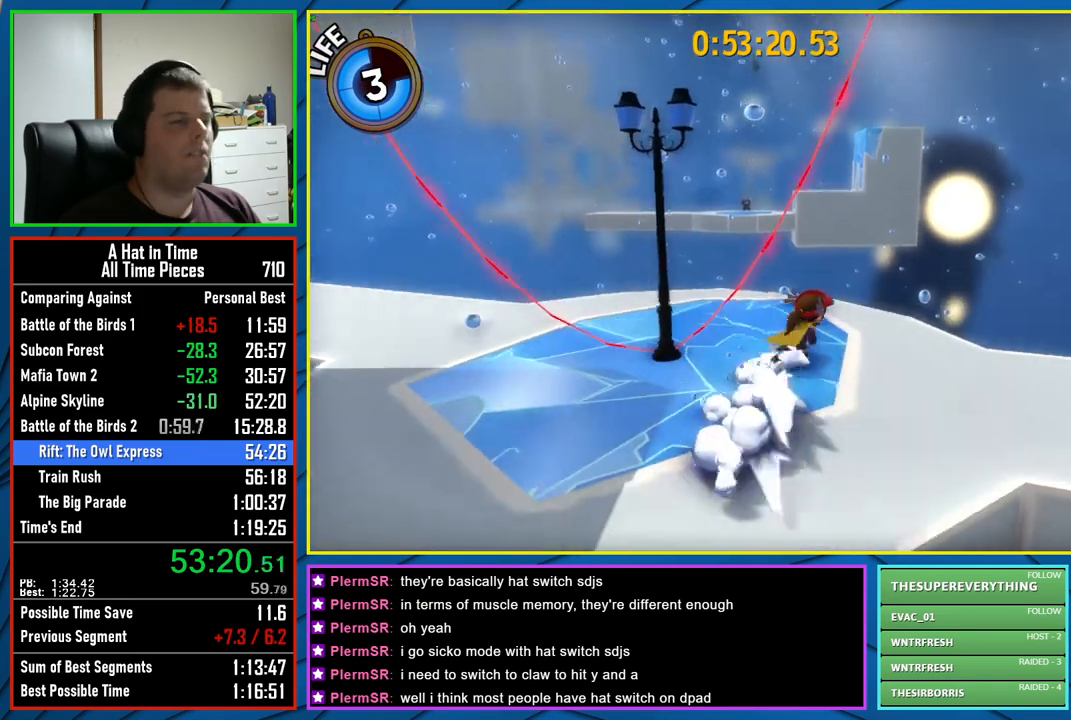
{"buttons": ["L2"], "left_stick": "center", "right_stick": "center", "events": [[117, "right_stick", "right"], [167, "left_stick", "center"], [217, "right_stick", "center"]]}
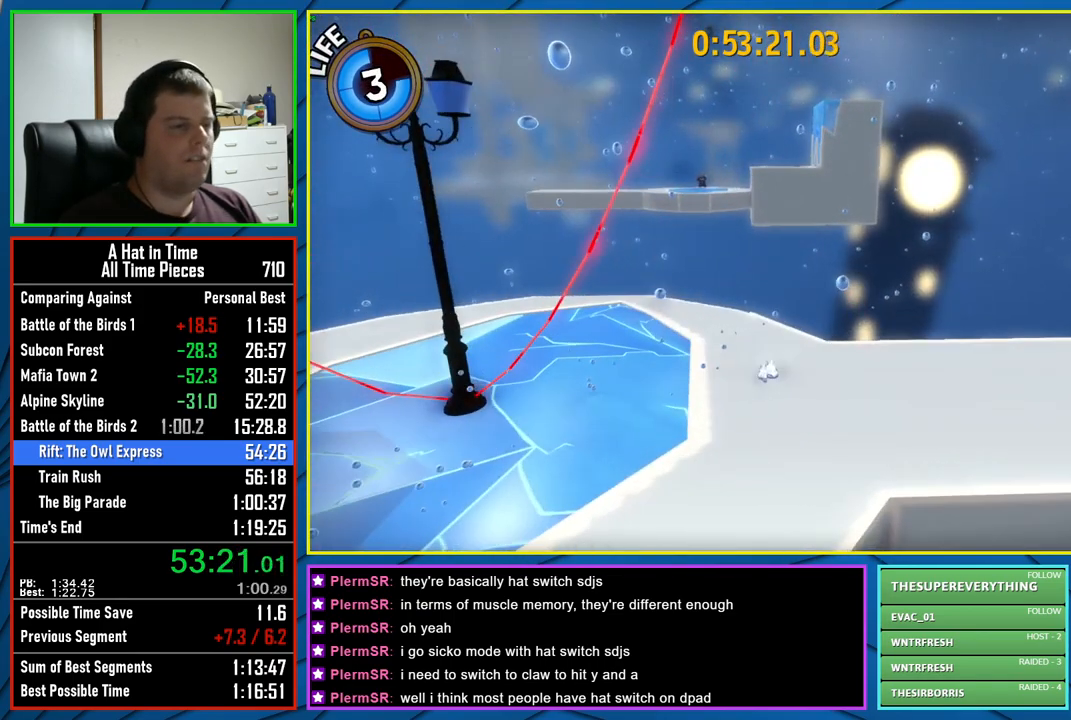
{"buttons": [], "left_stick": "center", "right_stick": "center", "events": [[17, "L2", "up"]]}
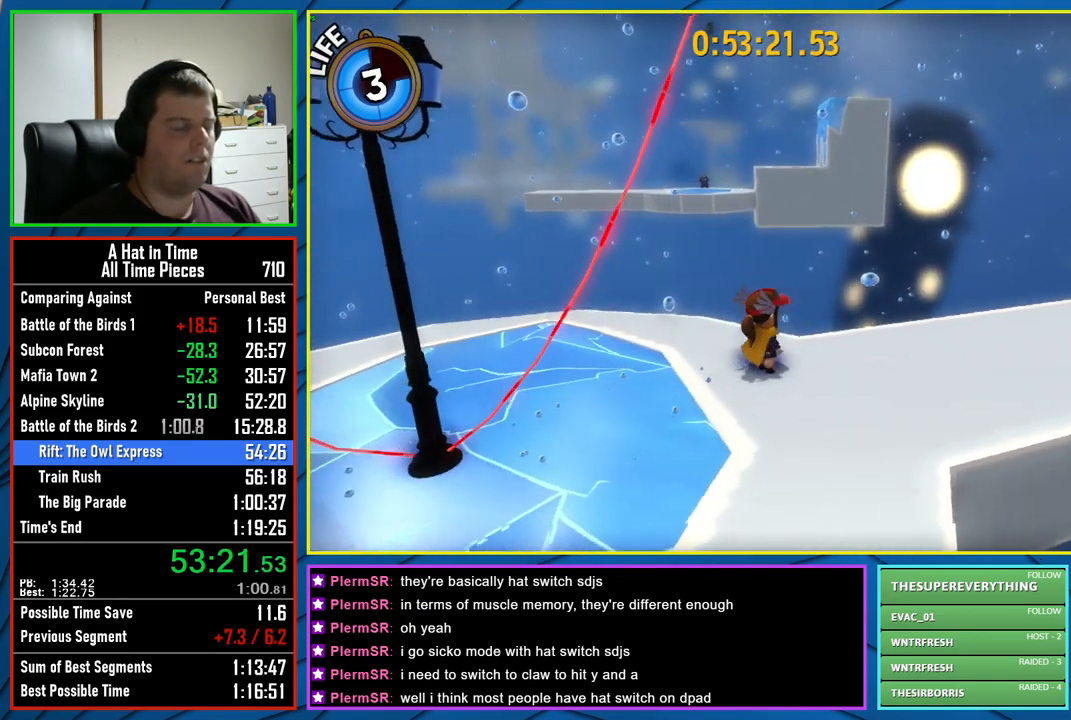
{"buttons": ["L2"], "left_stick": "up-right", "right_stick": "center", "events": [[183, "left_stick", "right"], [250, "L2", "down"], [283, "left_stick", "up-right"]]}
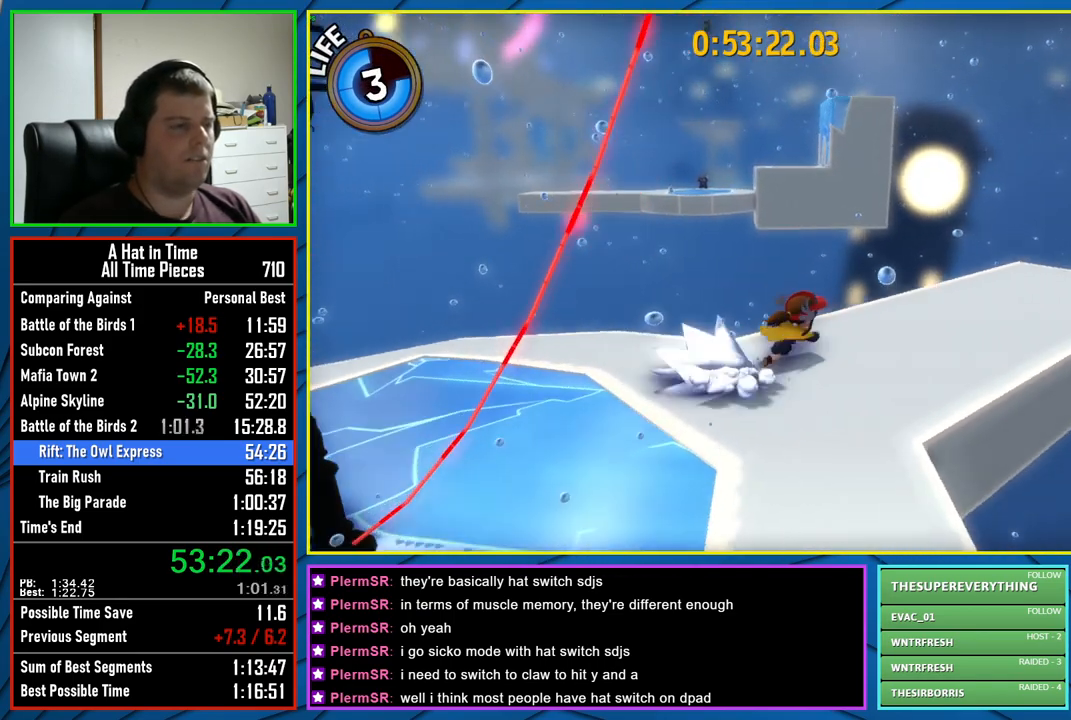
{"buttons": ["L2"], "left_stick": "up-right", "right_stick": "center", "events": [[83, "right_stick", "down"], [217, "right_stick", "center"]]}
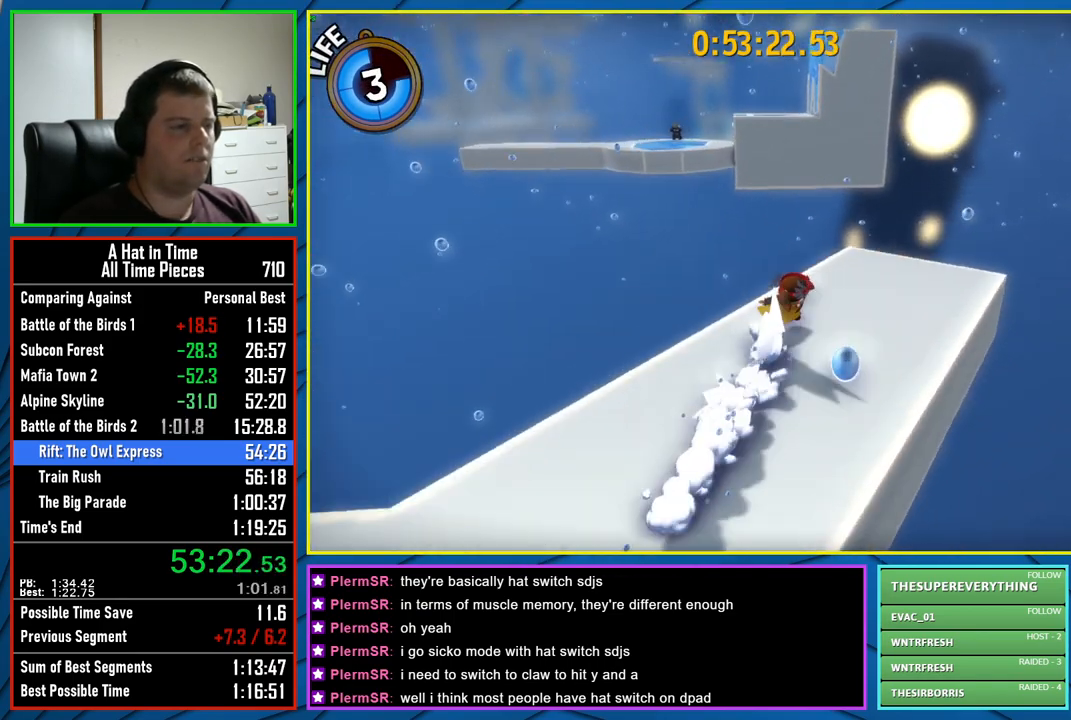
{"buttons": ["Y", "L2"], "left_stick": "up-right", "right_stick": "center", "events": [[483, "Y", "down"]]}
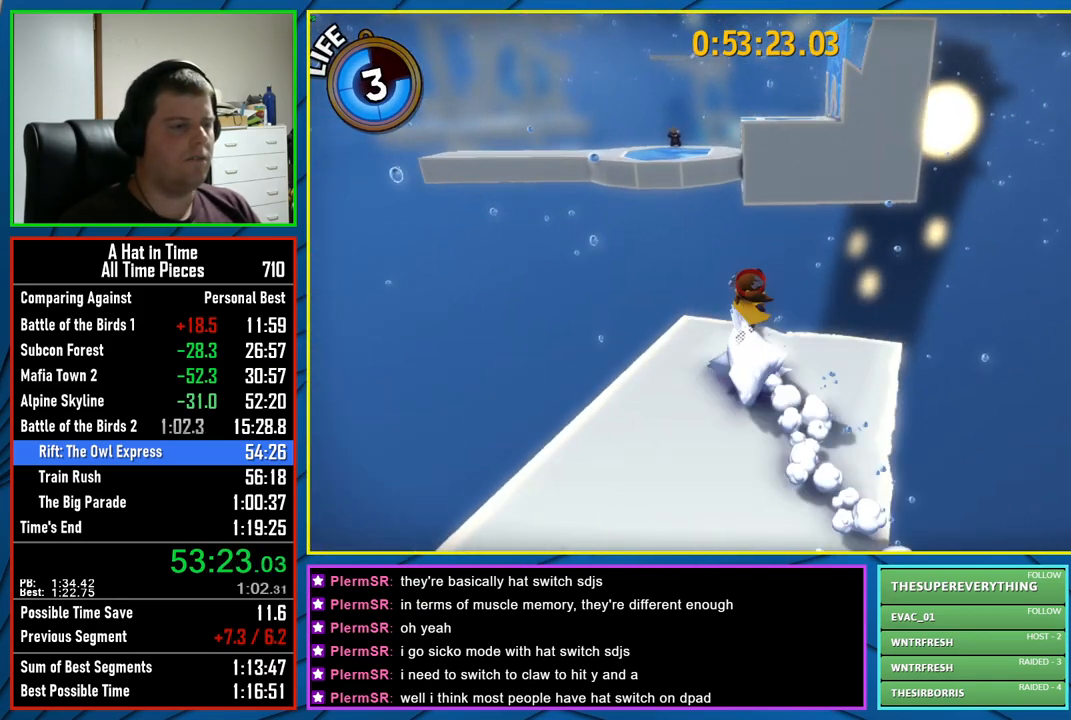
{"buttons": ["A"], "left_stick": "up-right", "right_stick": "center", "events": [[100, "Y", "up"], [167, "L2", "up"], [467, "A", "down"]]}
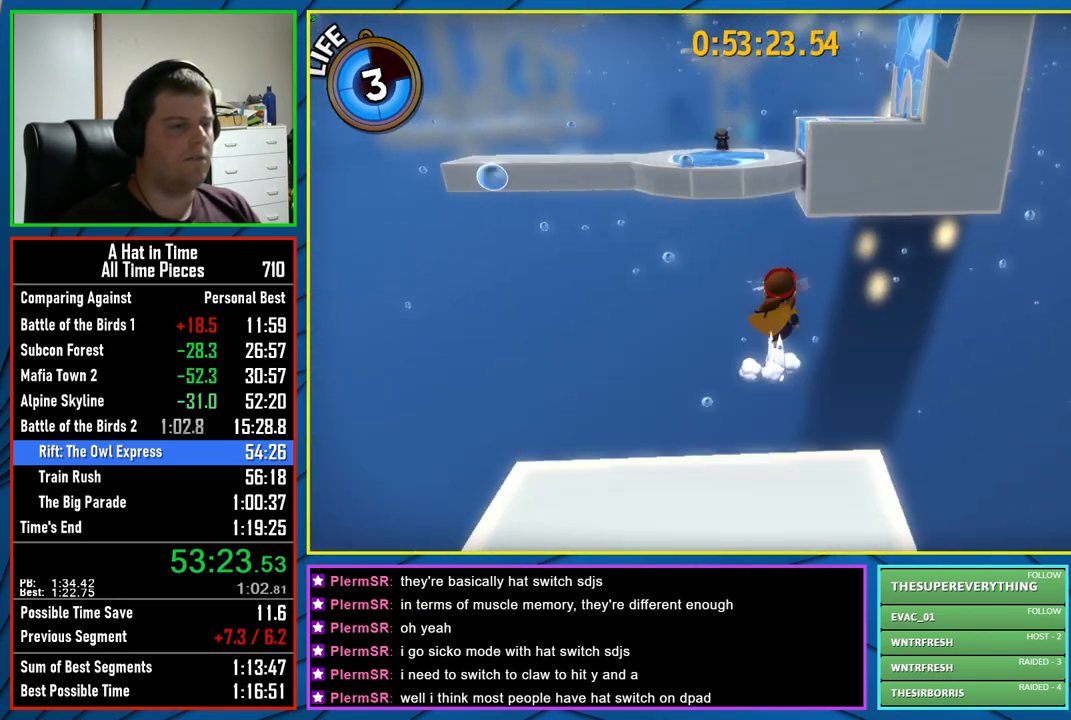
{"buttons": [], "left_stick": "up-right", "right_stick": "center", "events": [[350, "A", "up"]]}
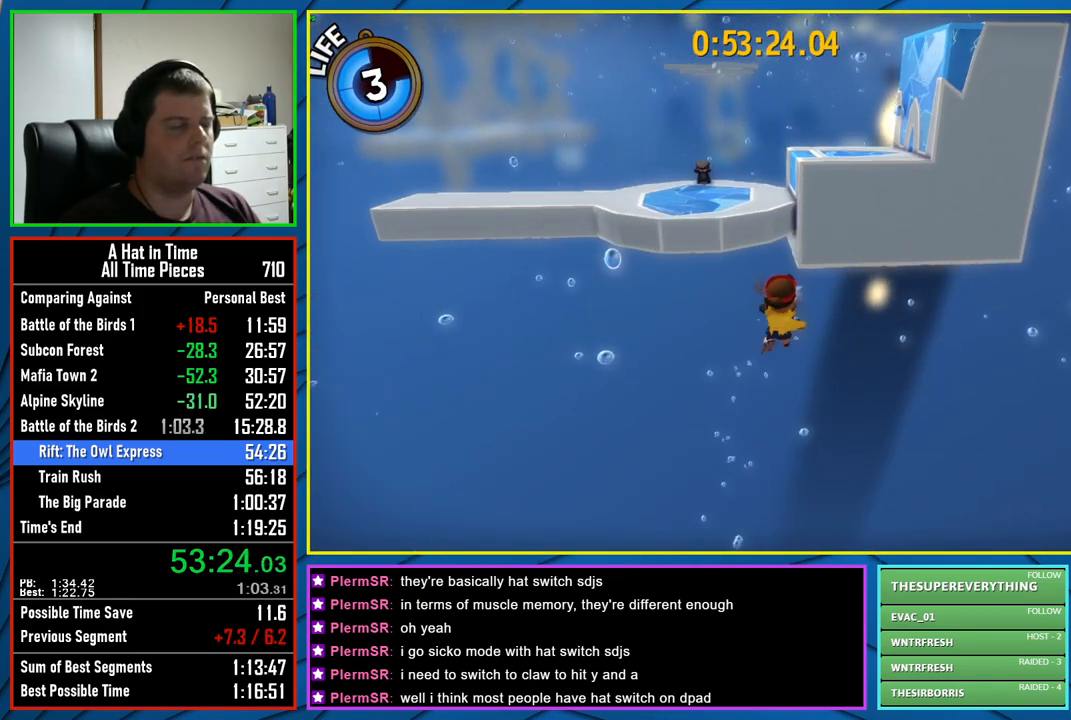
{"buttons": [], "left_stick": "up-right", "right_stick": "right", "events": [[150, "A", "down"], [333, "A", "up"], [450, "right_stick", "right"]]}
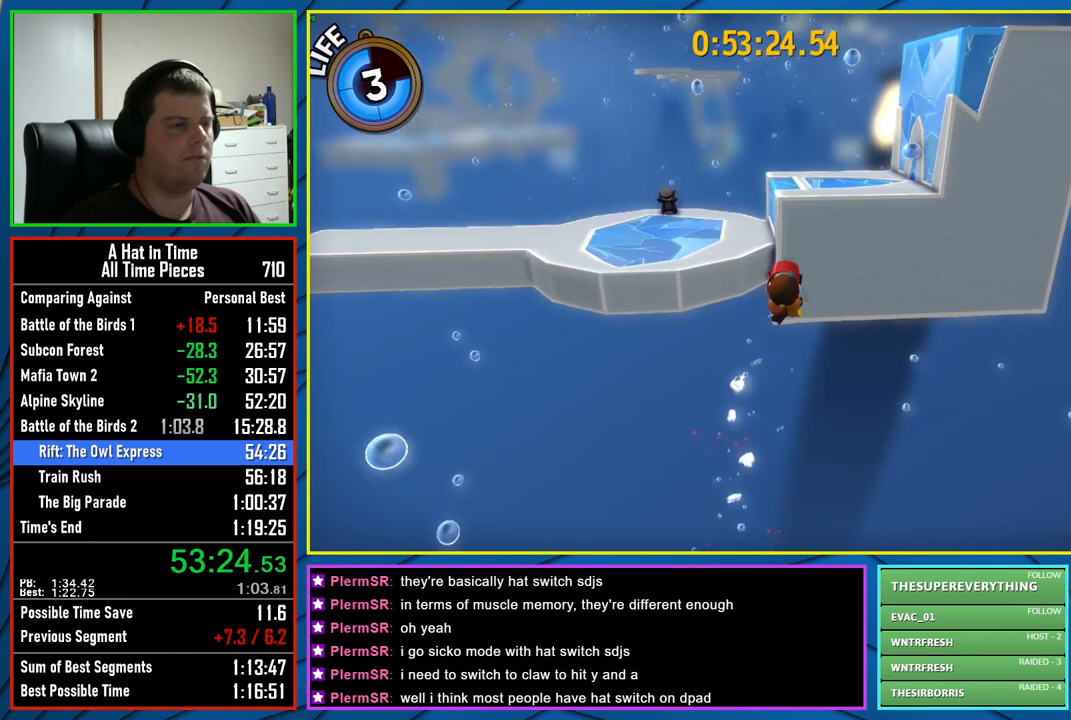
{"buttons": [], "left_stick": "up", "right_stick": "center", "events": [[133, "right_stick", "center"], [183, "left_stick", "up"], [300, "R2", "down"], [500, "R2", "up"]]}
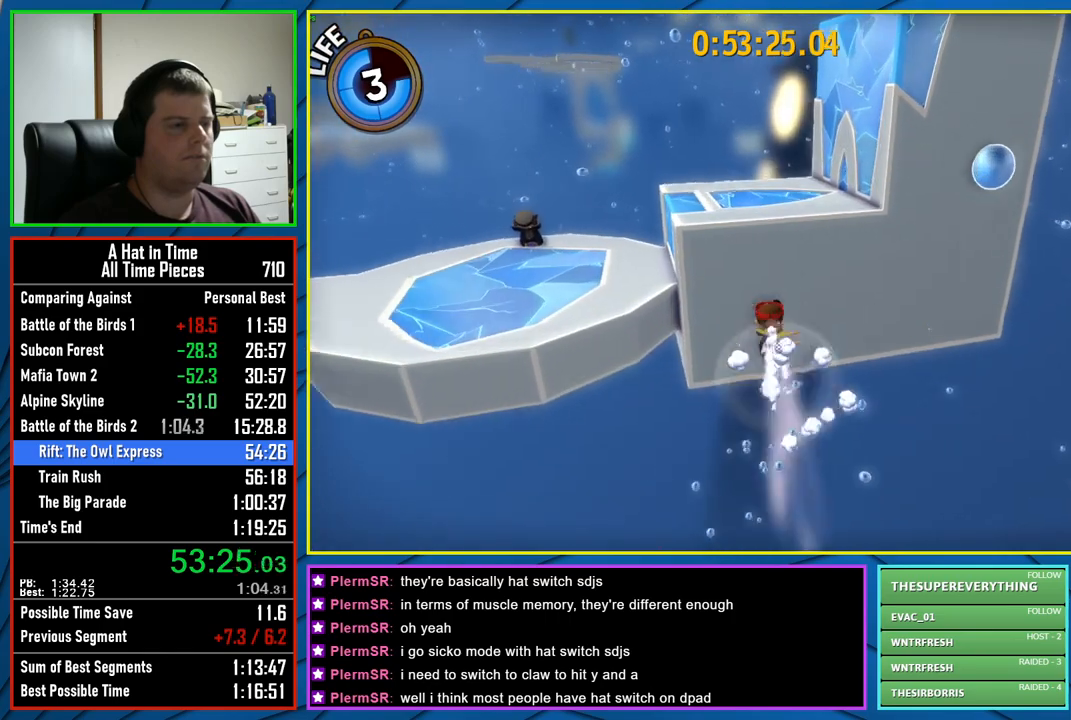
{"buttons": ["A"], "left_stick": "up", "right_stick": "center", "events": [[333, "A", "down"]]}
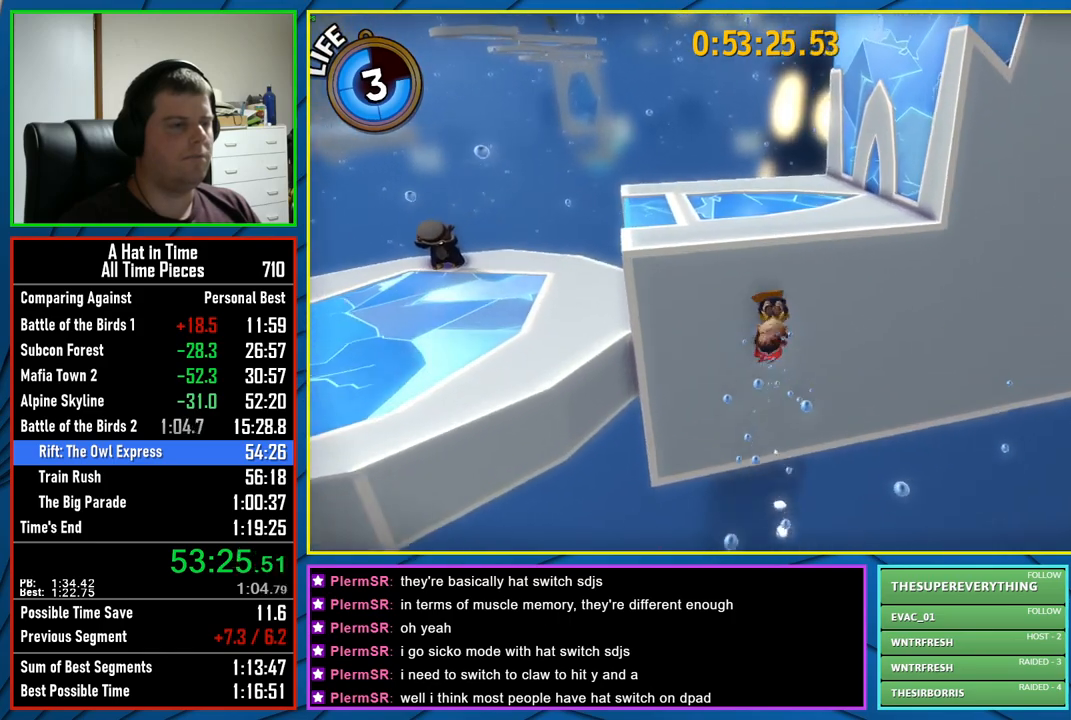
{"buttons": ["L2"], "left_stick": "up-right", "right_stick": "center", "events": [[33, "L2", "down"], [383, "A", "up"], [400, "left_stick", "up-right"]]}
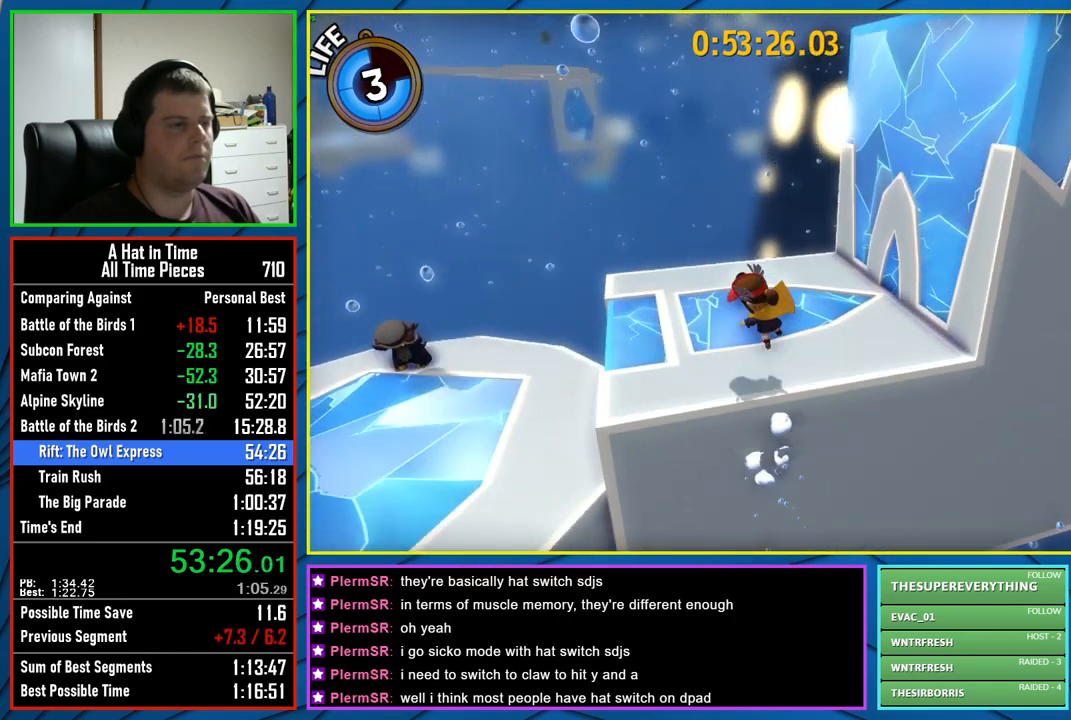
{"buttons": ["A", "L2"], "left_stick": "right", "right_stick": "center", "events": [[283, "A", "down"], [500, "left_stick", "right"]]}
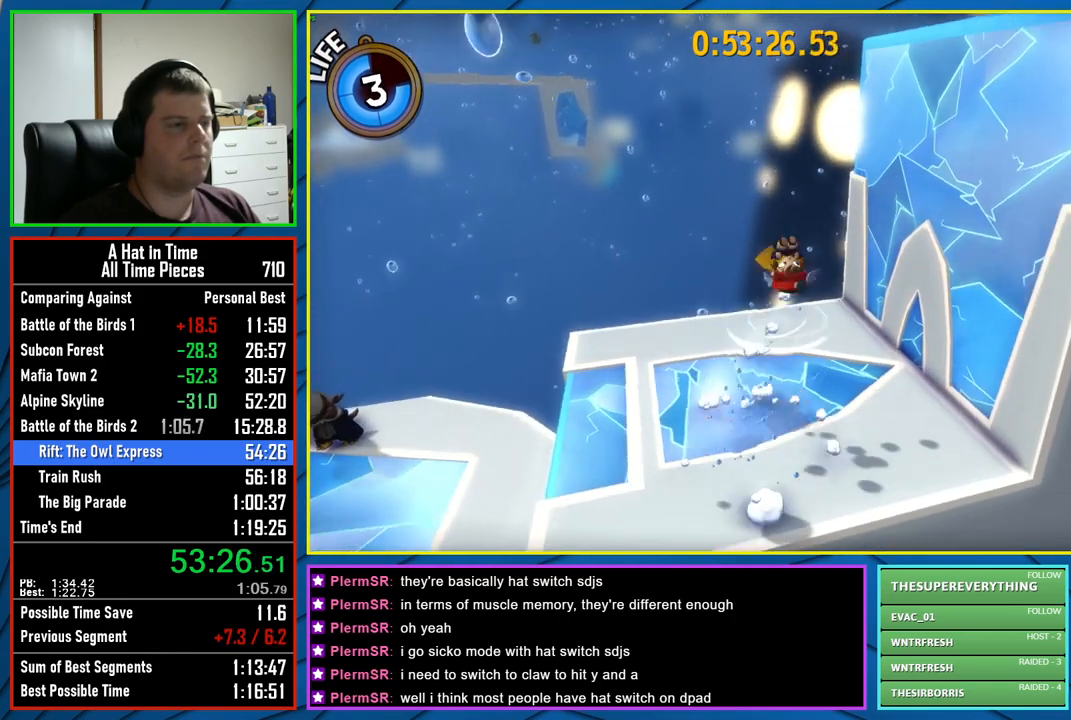
{"buttons": ["L2"], "left_stick": "right", "right_stick": "left", "events": [[233, "A", "up"], [433, "right_stick", "left"]]}
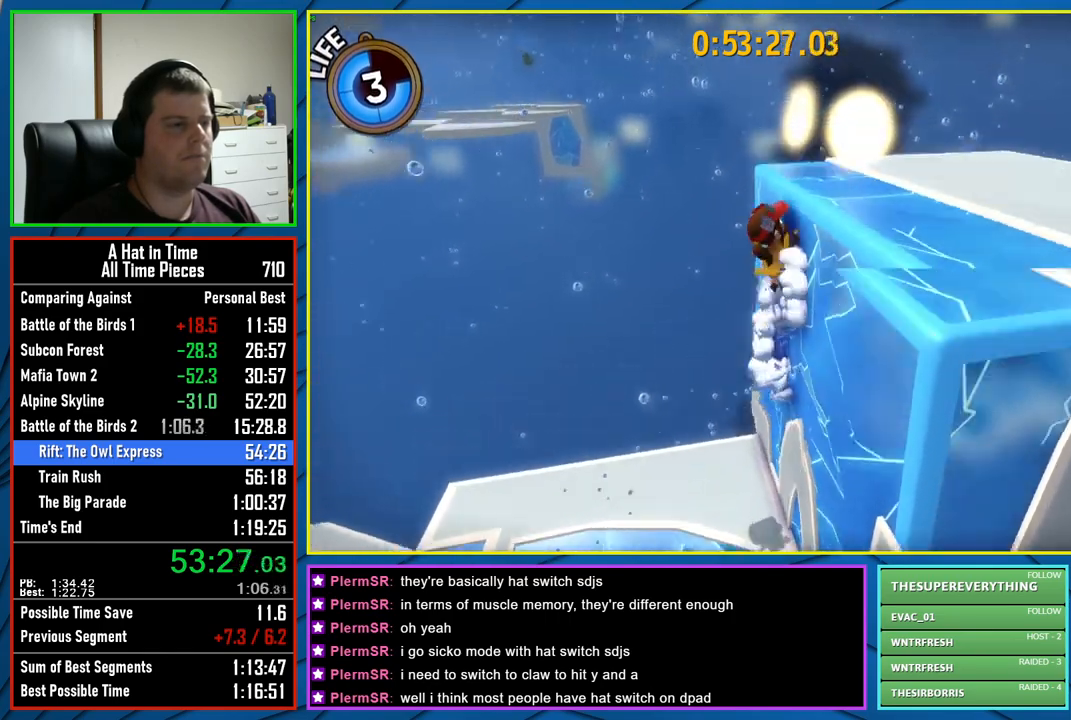
{"buttons": ["L2"], "left_stick": "up", "right_stick": "center", "events": [[217, "left_stick", "up-right"], [250, "right_stick", "center"], [433, "left_stick", "up"]]}
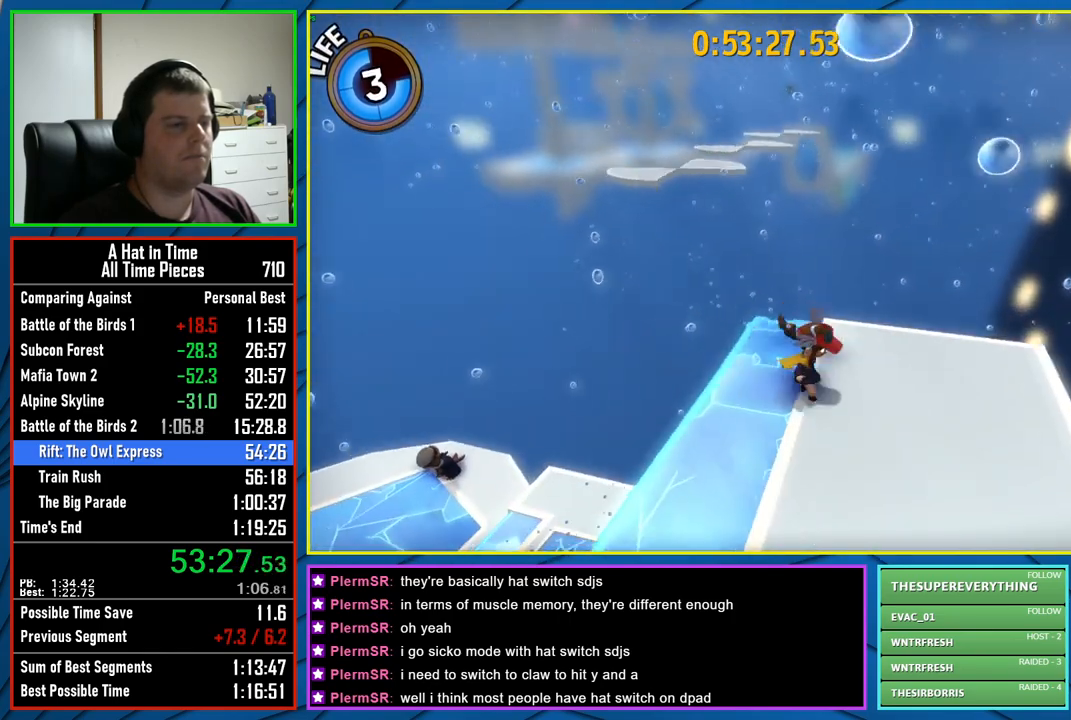
{"buttons": ["L2"], "left_stick": "up", "right_stick": "center", "events": [[250, "Y", "down"], [367, "Y", "up"]]}
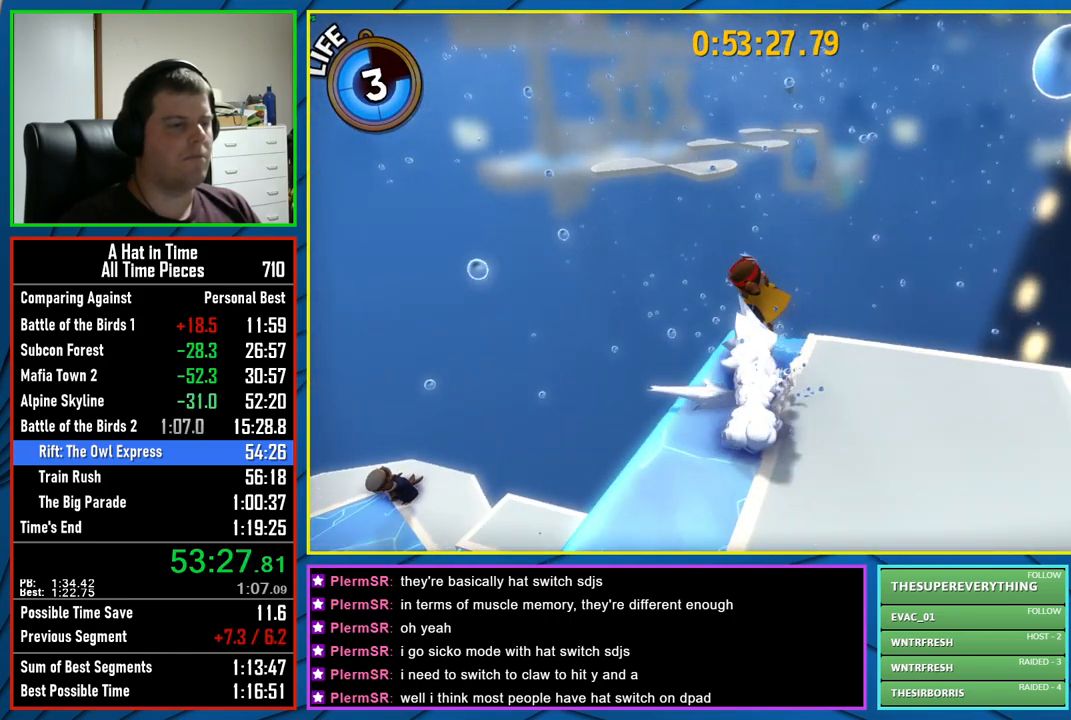
{"buttons": ["A"], "left_stick": "up", "right_stick": "center", "events": [[33, "L2", "up"], [250, "A", "down"]]}
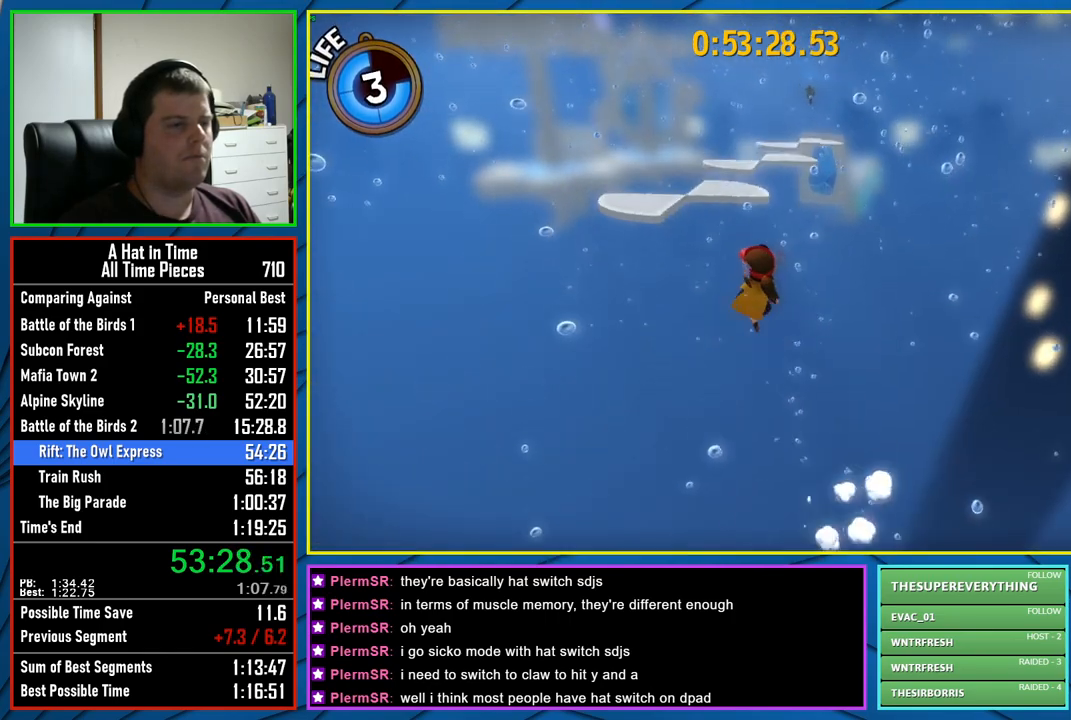
{"buttons": ["A"], "left_stick": "up", "right_stick": "center", "events": [[100, "A", "up"], [483, "A", "down"]]}
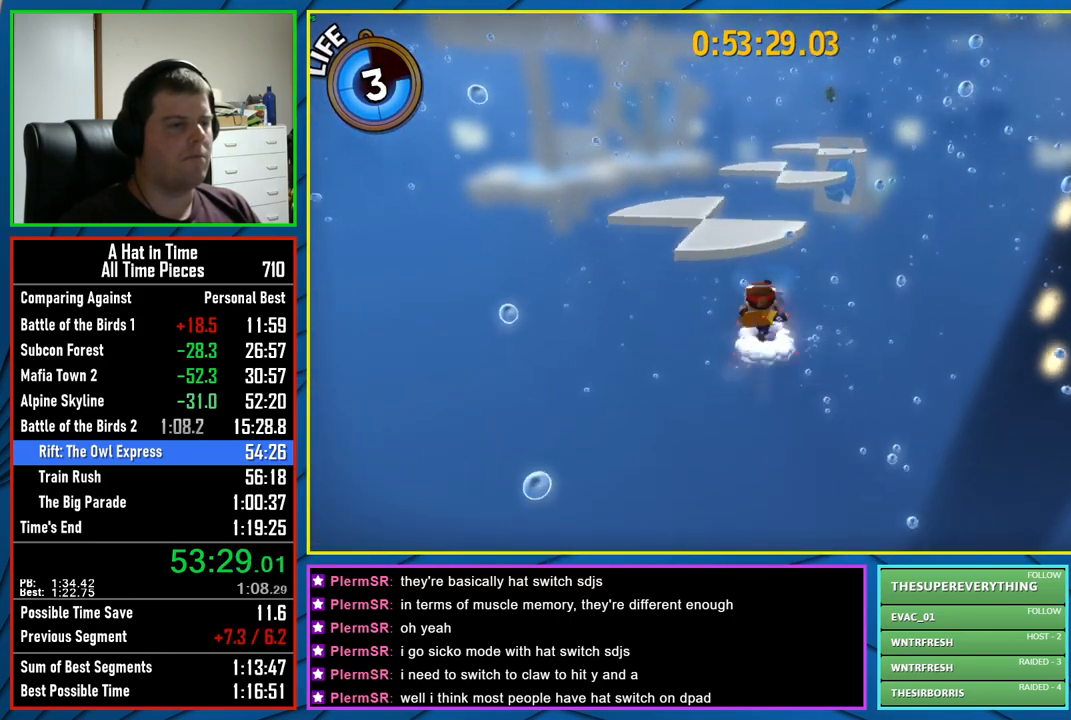
{"buttons": [], "left_stick": "up-left", "right_stick": "center", "events": [[17, "left_stick", "up-left"], [133, "A", "up"]]}
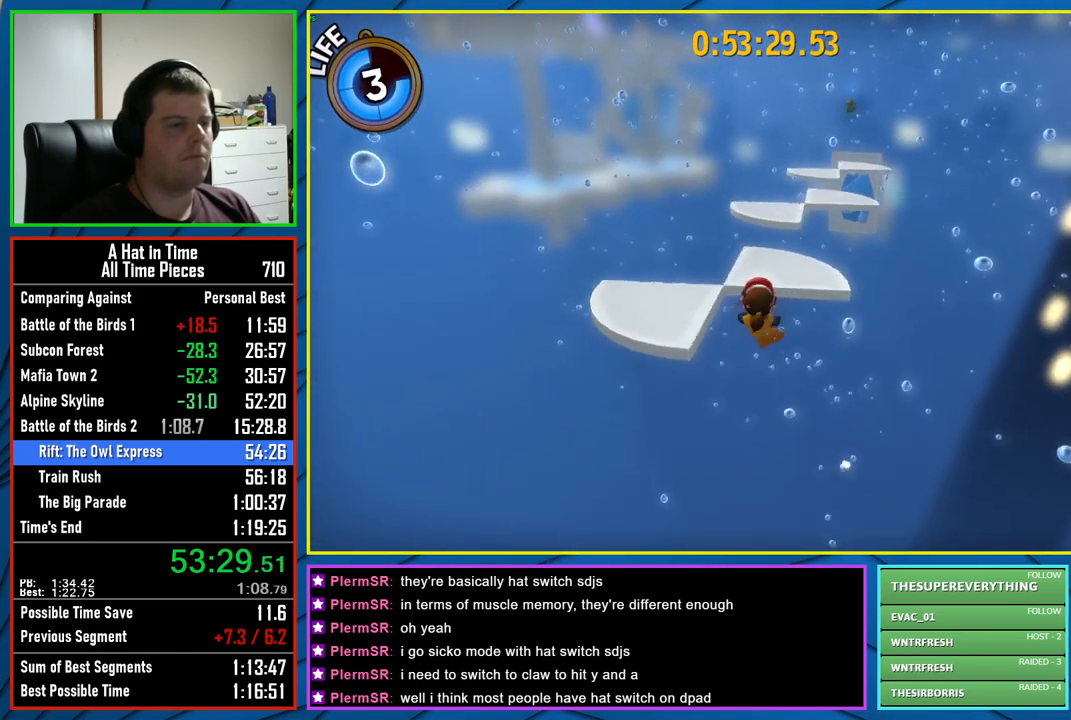
{"buttons": ["L2"], "left_stick": "center", "right_stick": "center", "events": [[133, "R2", "down"], [167, "A", "down"], [283, "A", "up"], [300, "R2", "up"], [317, "L2", "down"], [333, "left_stick", "up-right"], [383, "left_stick", "center"]]}
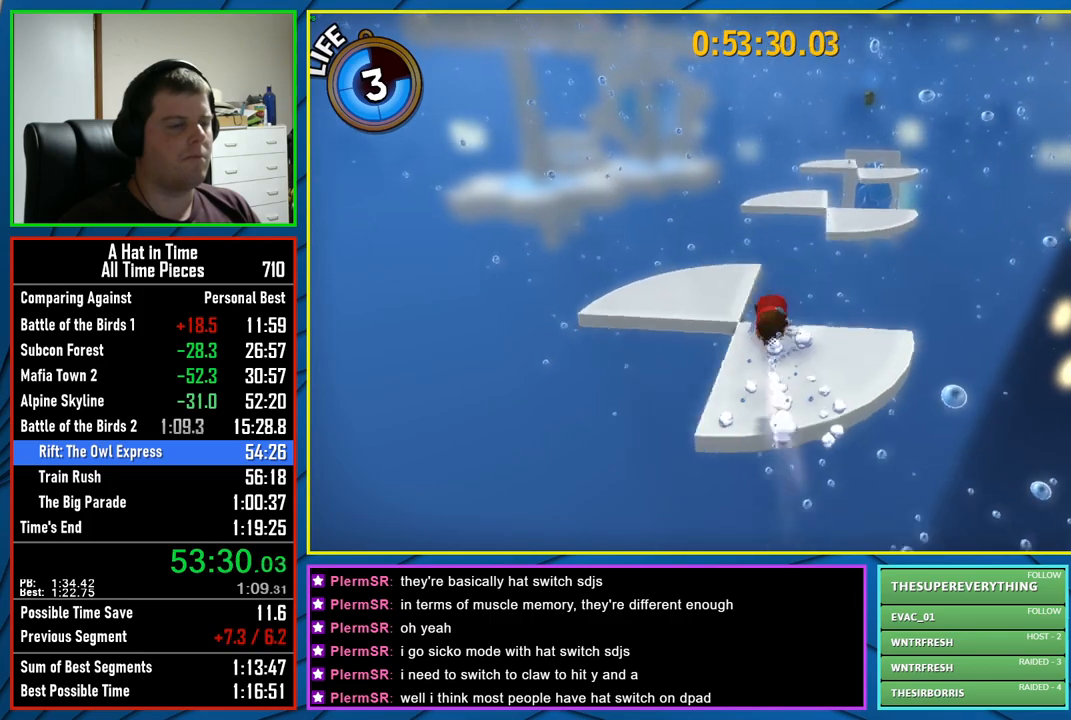
{"buttons": ["L2"], "left_stick": "up-left", "right_stick": "center", "events": [[367, "left_stick", "up-left"]]}